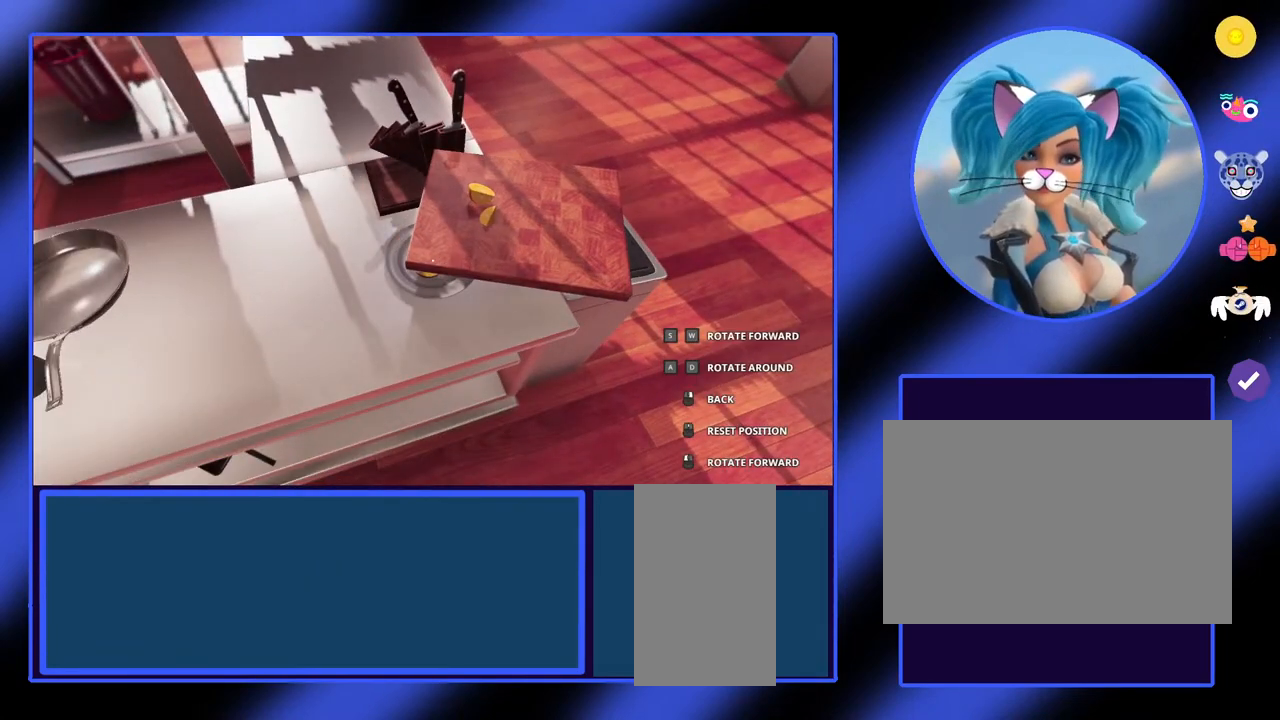
Gameplay with keyboard and mouse; each line is a JSON object with the keys and mouse buttons held at the frame after it. "events" lists presses ("down") and releases ("up") of "a", "alt", "ctrl", "d", "escape", "return", "s", "shift", "space", "tab", "w", "mouse_left", "mouse_wheel", "mouse_right", "mouse_mb4" and "mouse_mb5" between this image and that frame as [ms after this image, input, new state], when the widget could be followed in between. "mouse_left", "mouse_wheel", "mouse_right", "mouse_mb4", "mouse_mb5" = the "left", "wheel", "right", "mb4", "mb5" buttons of the "mouse" list. No other keys are recorded. "wheel" means that the mouse wheel is clicked or scrolled. Not read: mouse_move.
{"keys": [], "mouse": ["left"], "events": [[200, "mouse_left", "down"]]}
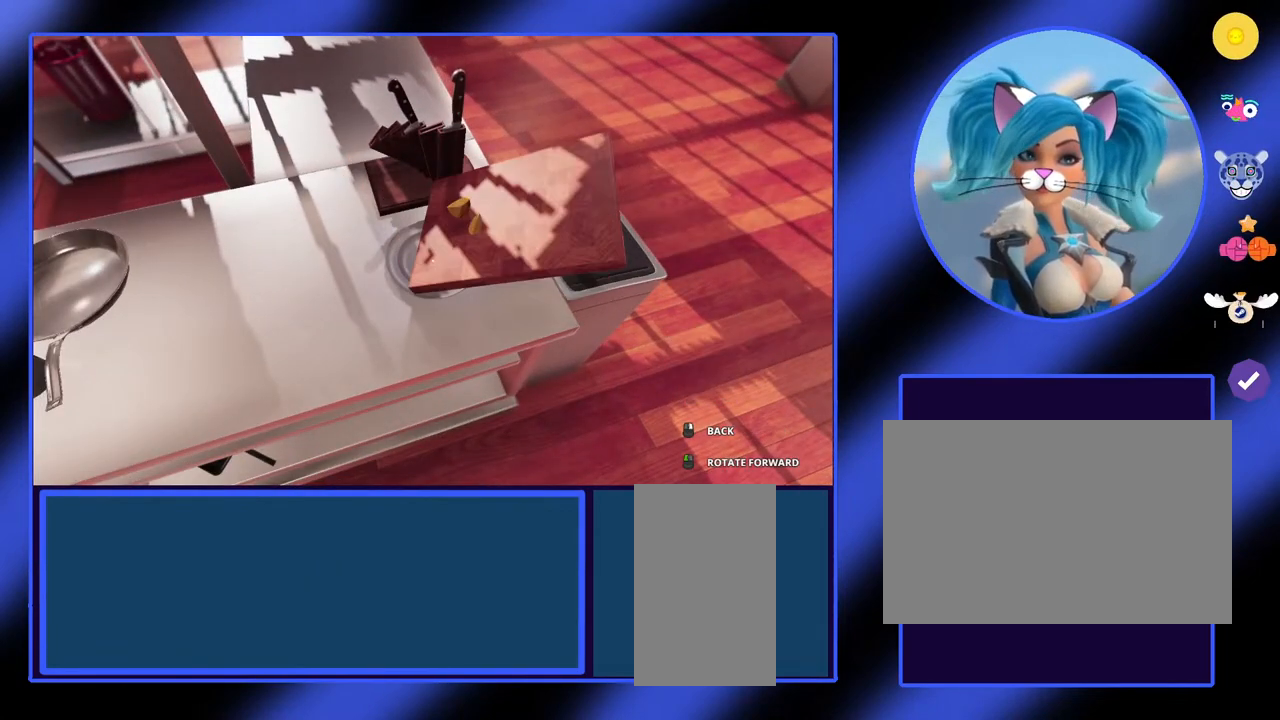
{"keys": [], "mouse": ["left"], "events": []}
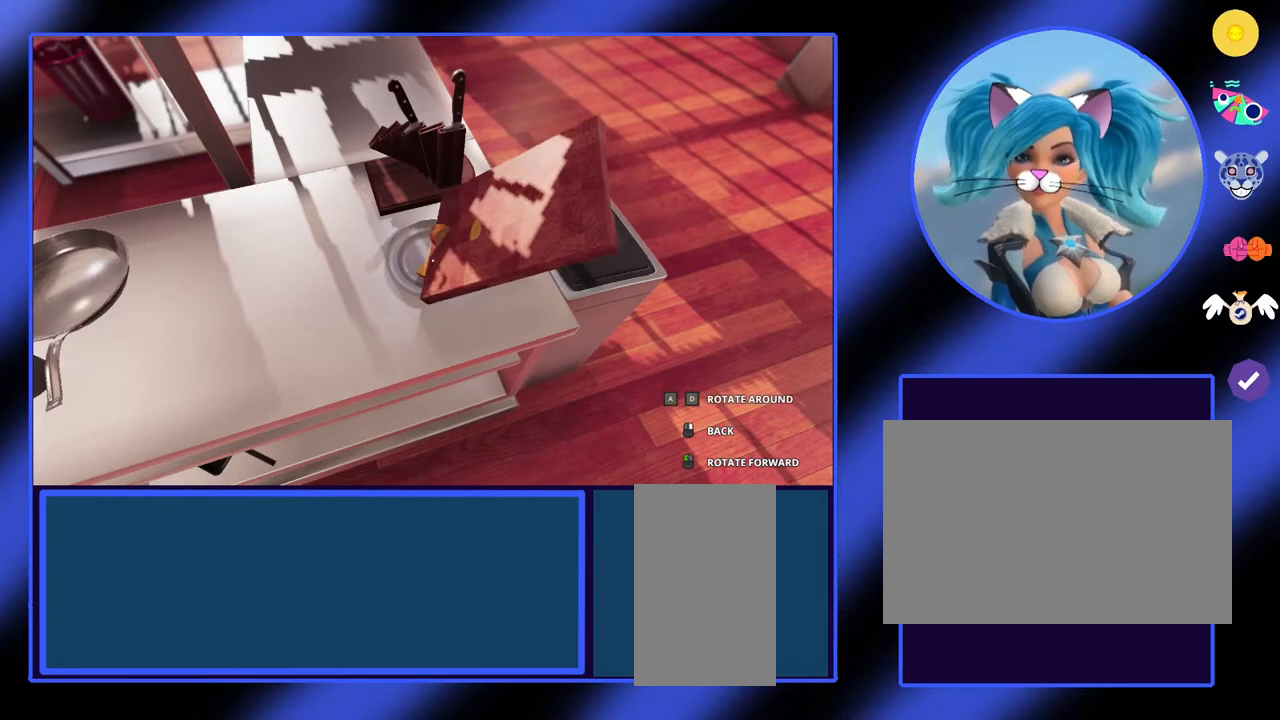
{"keys": [], "mouse": ["left"], "events": []}
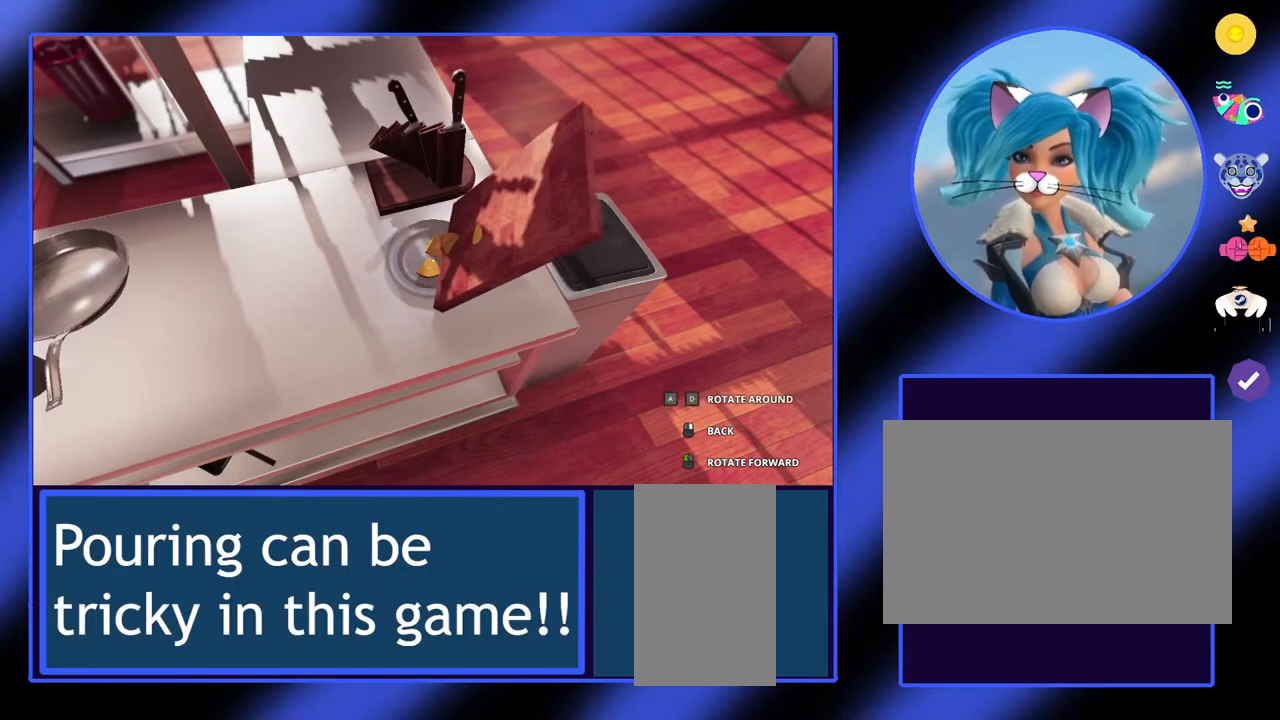
{"keys": [], "mouse": ["left"], "events": []}
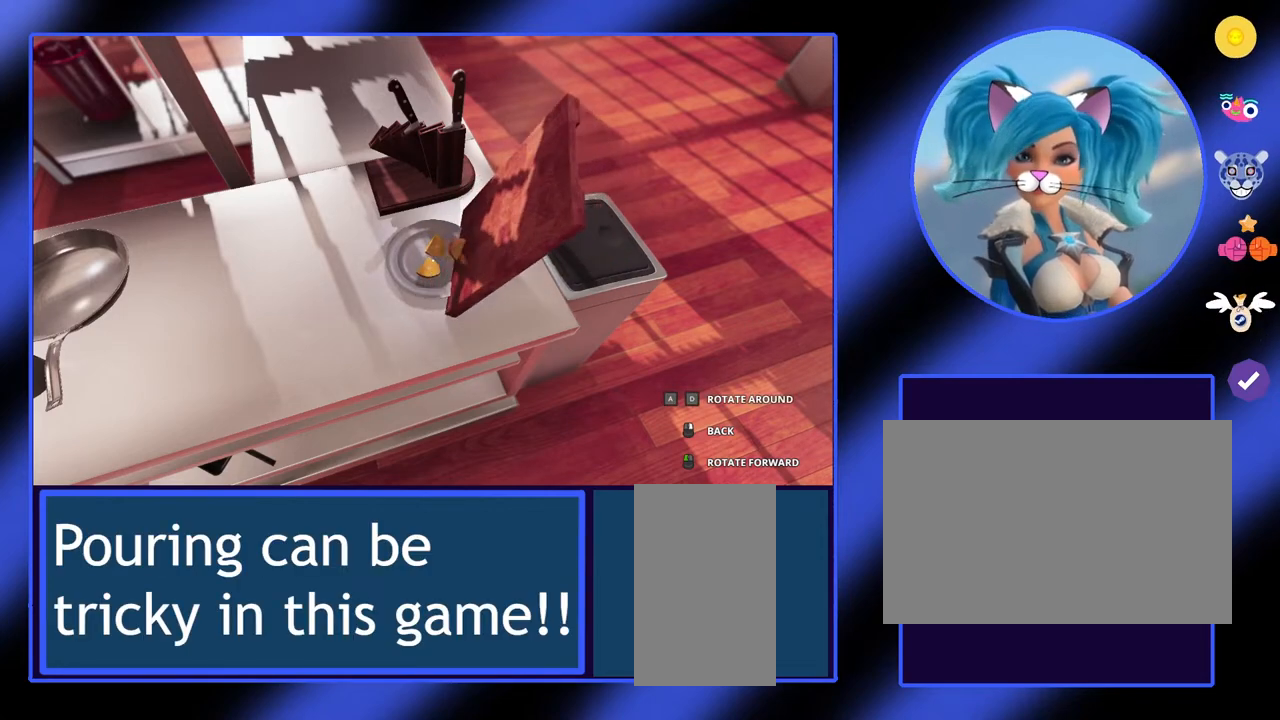
{"keys": [], "mouse": [], "events": [[500, "mouse_left", "up"]]}
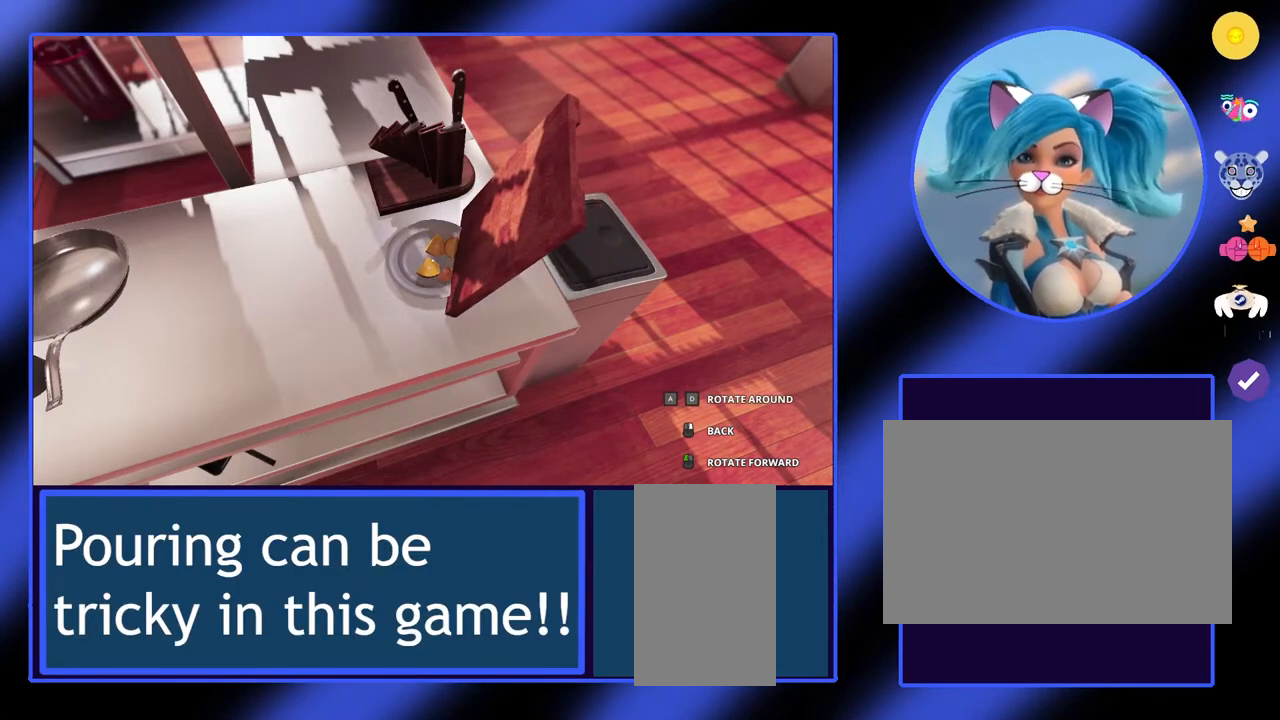
{"keys": [], "mouse": [], "events": []}
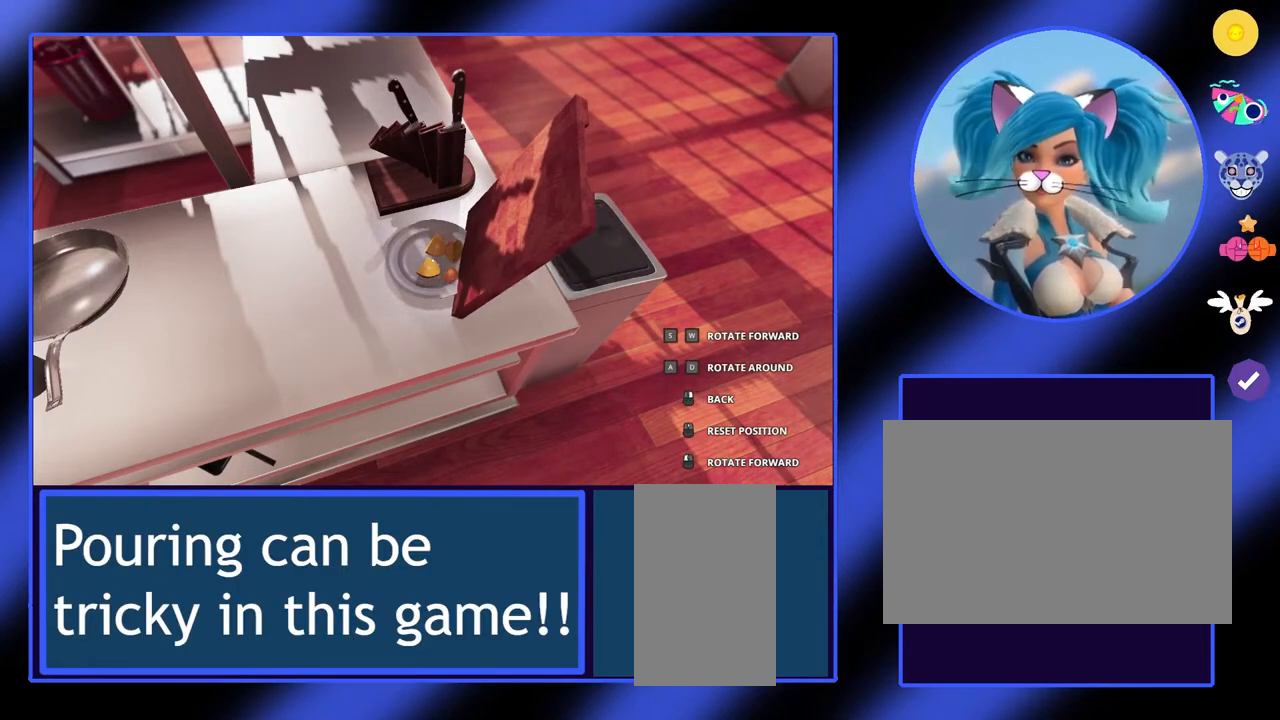
{"keys": [], "mouse": [], "events": []}
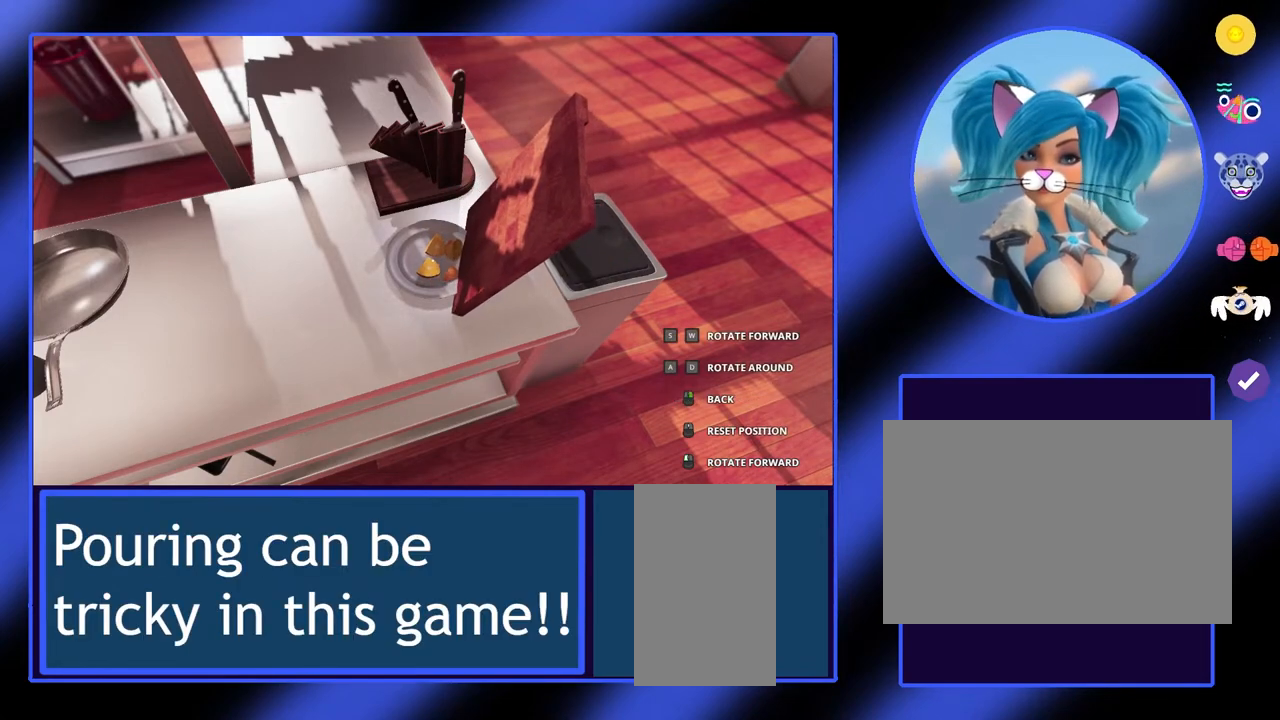
{"keys": [], "mouse": [], "events": []}
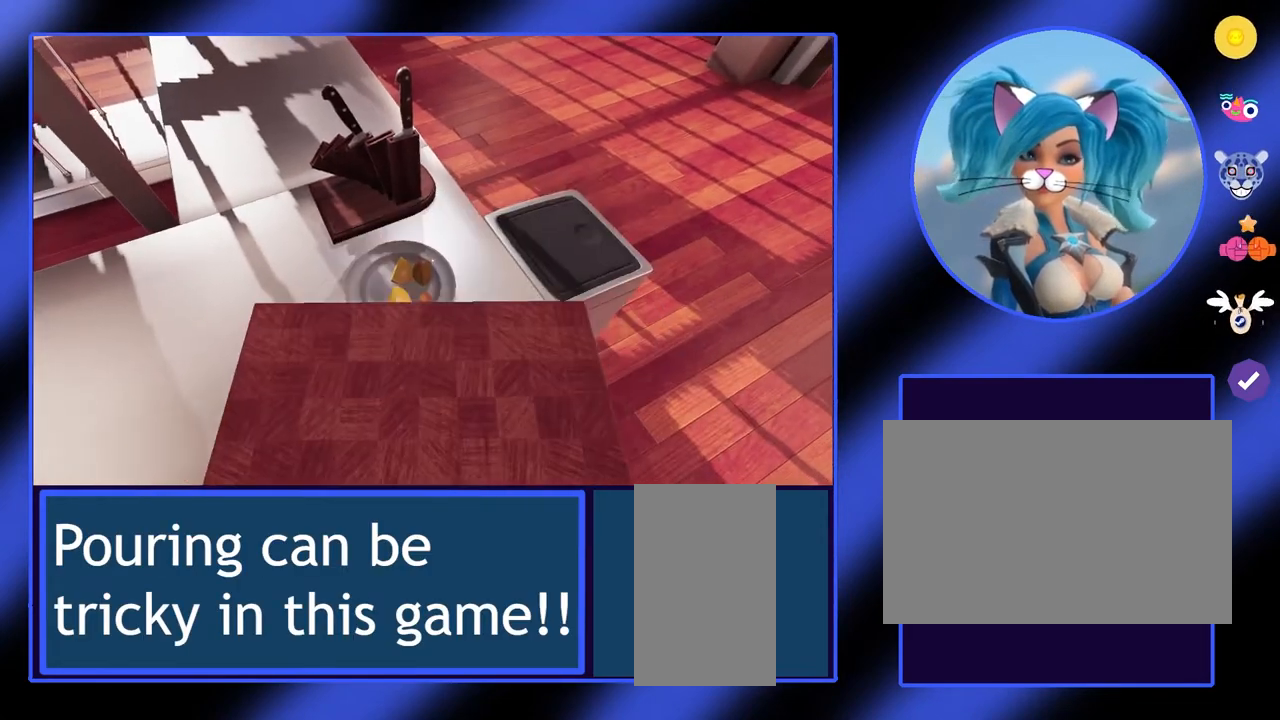
{"keys": [], "mouse": [], "events": []}
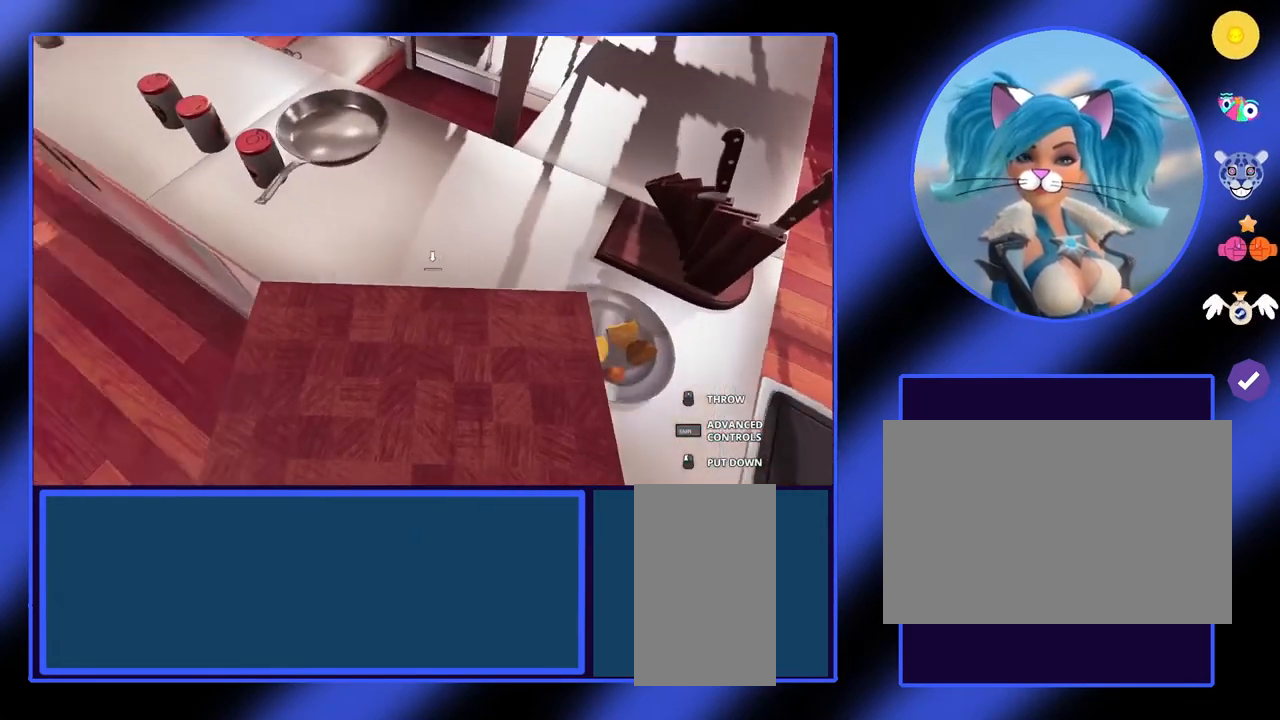
{"keys": [], "mouse": [], "events": [[400, "mouse_left", "down"], [433, "mouse_left", "up"]]}
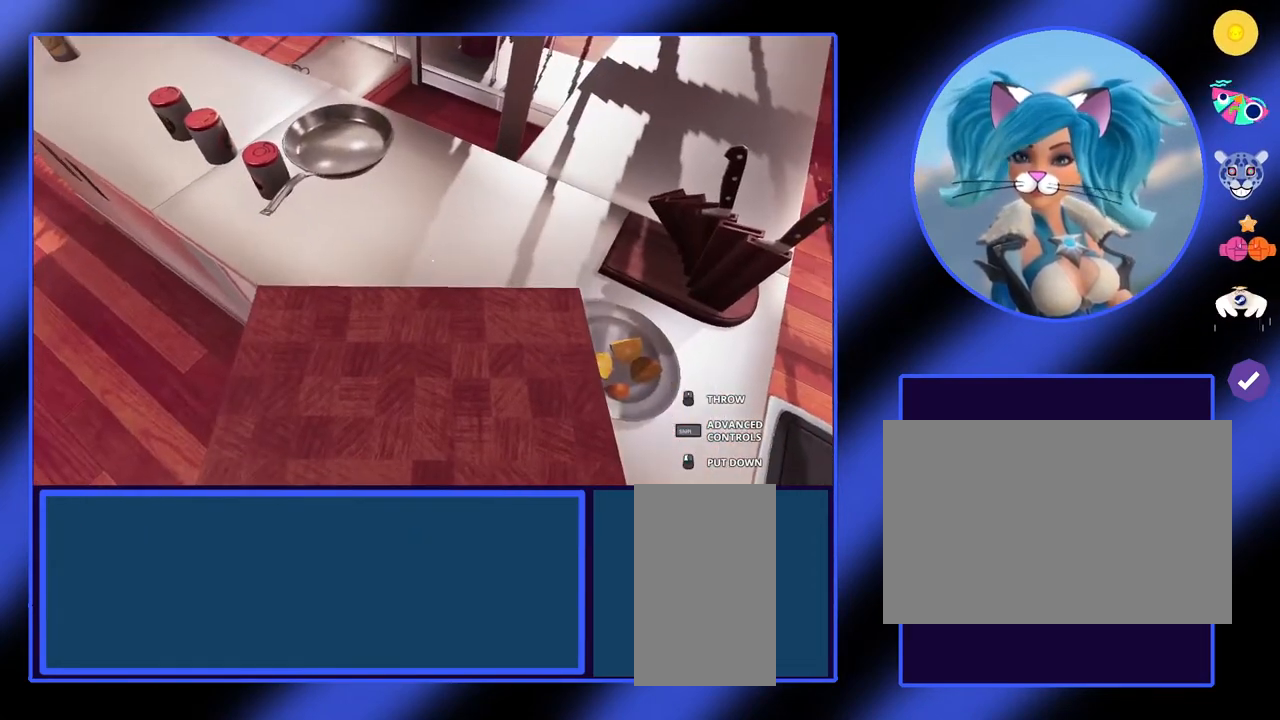
{"keys": [], "mouse": [], "events": []}
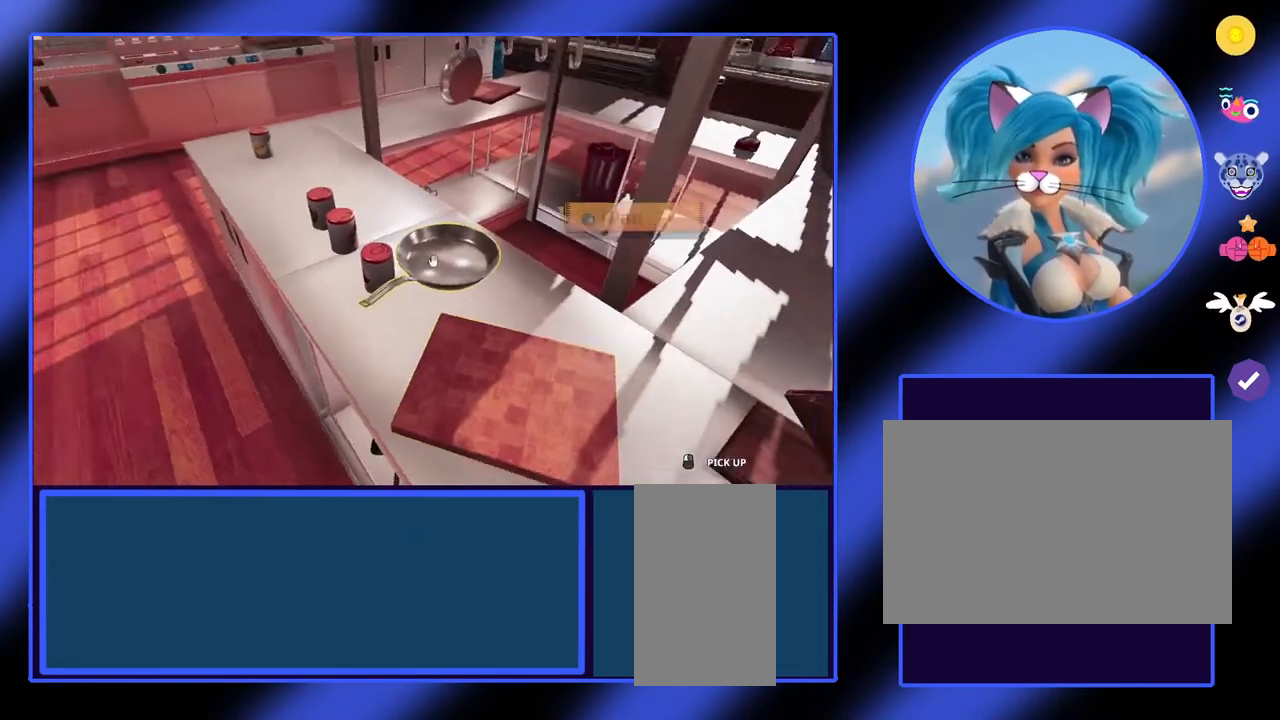
{"keys": [], "mouse": [], "events": [[167, "a", "down"], [467, "a", "up"]]}
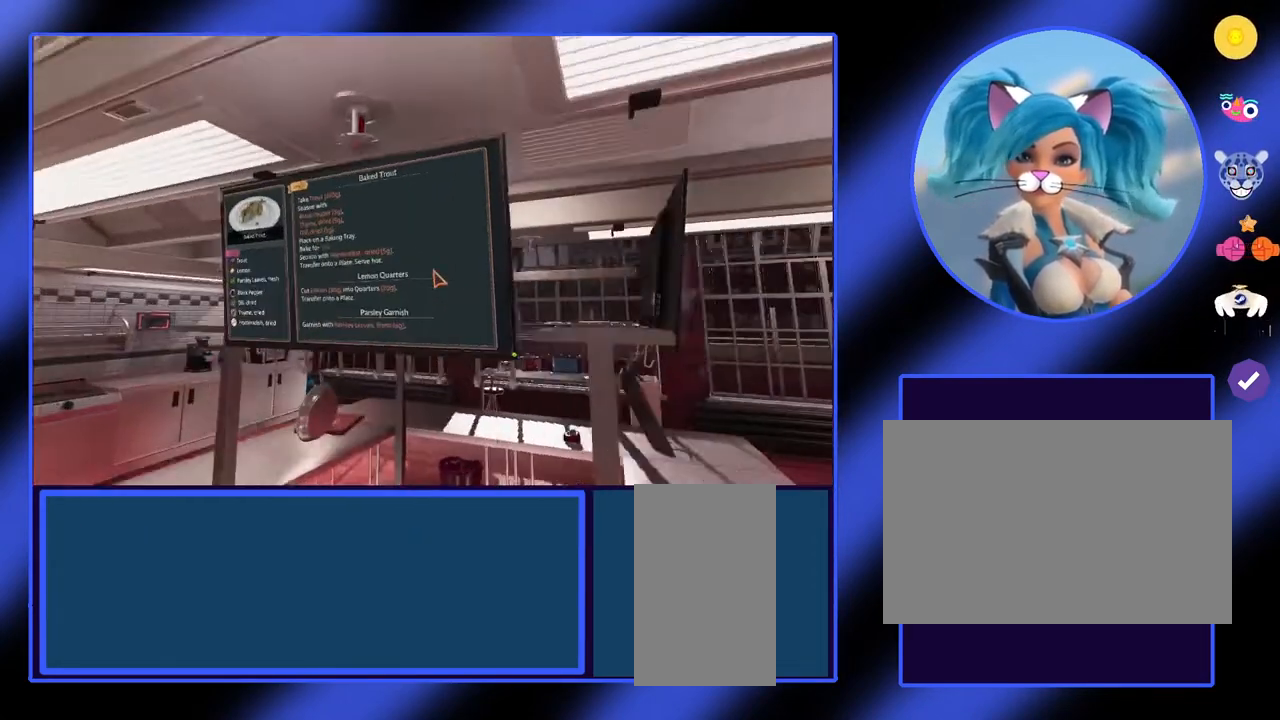
{"keys": ["a"], "mouse": [], "events": [[433, "a", "down"]]}
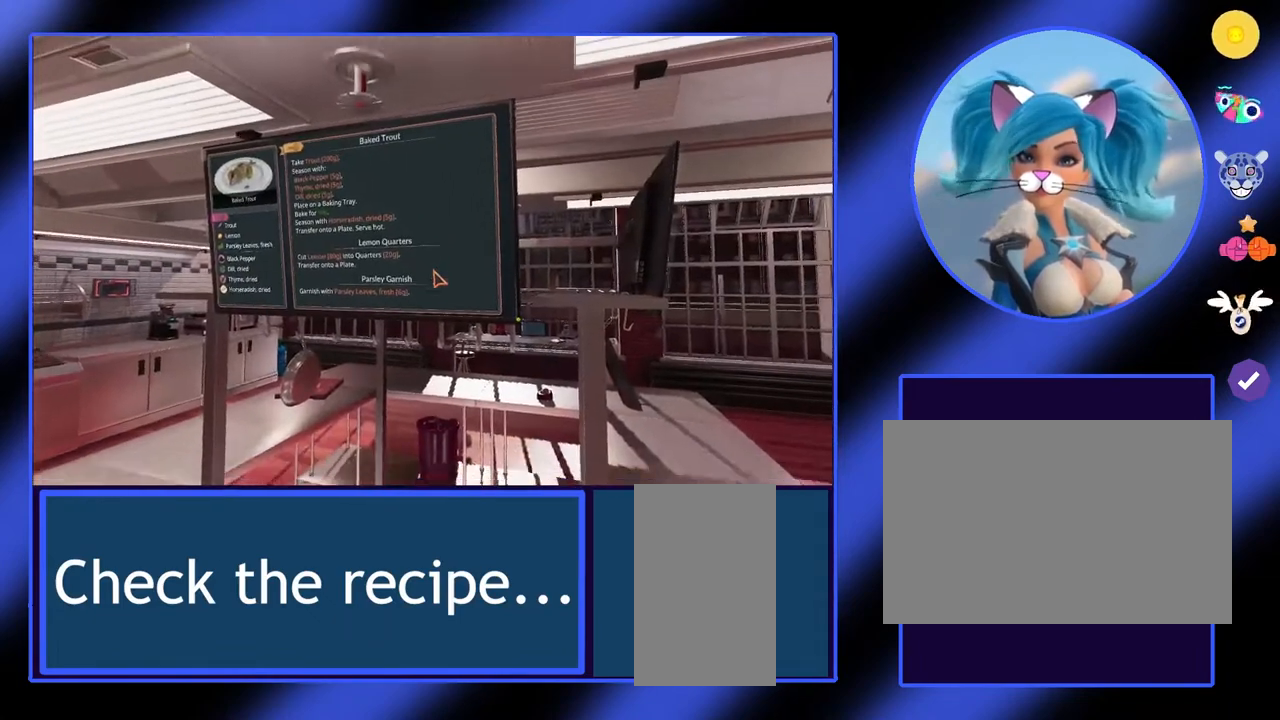
{"keys": [], "mouse": [], "events": [[167, "a", "up"]]}
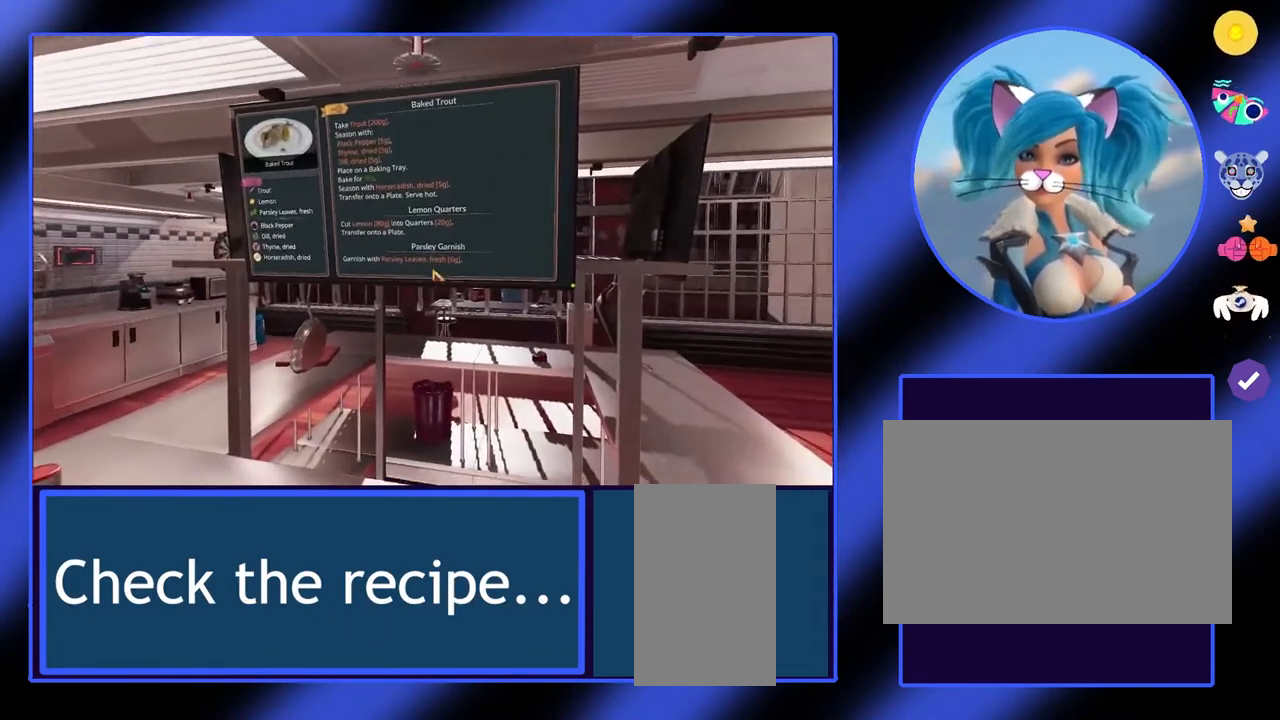
{"keys": ["a"], "mouse": [], "events": [[500, "a", "down"]]}
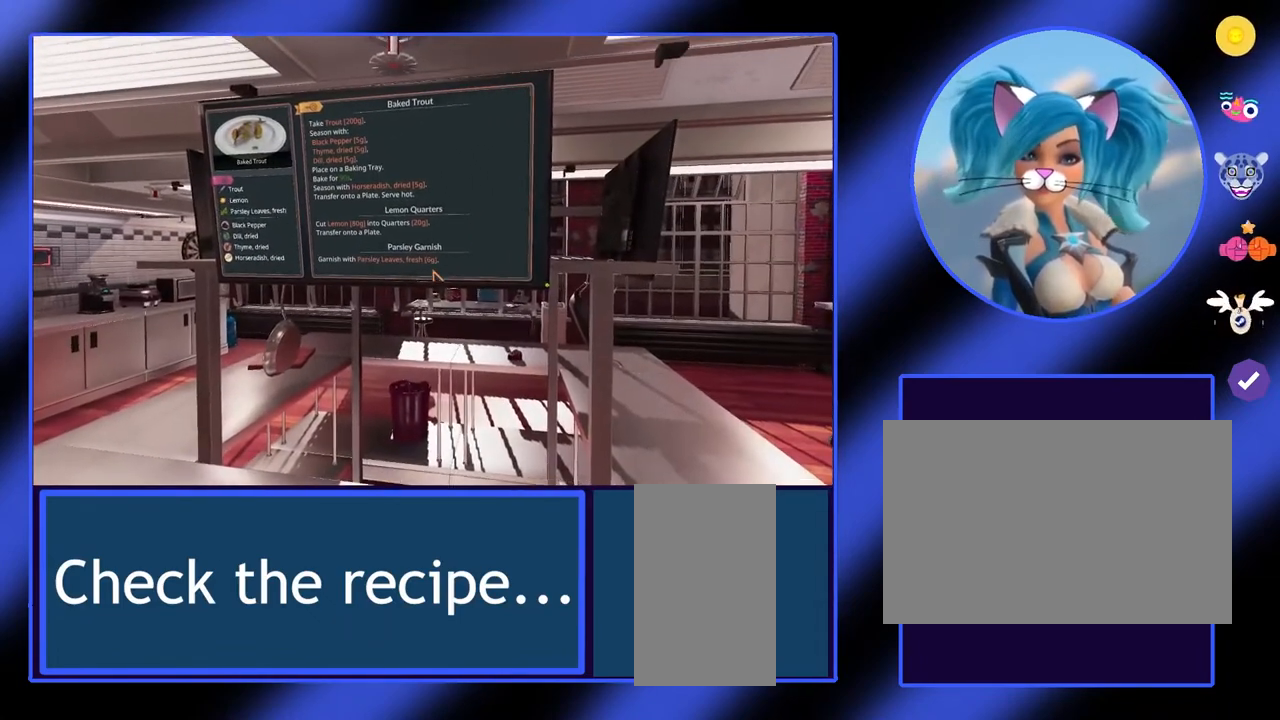
{"keys": [], "mouse": [], "events": [[200, "a", "up"]]}
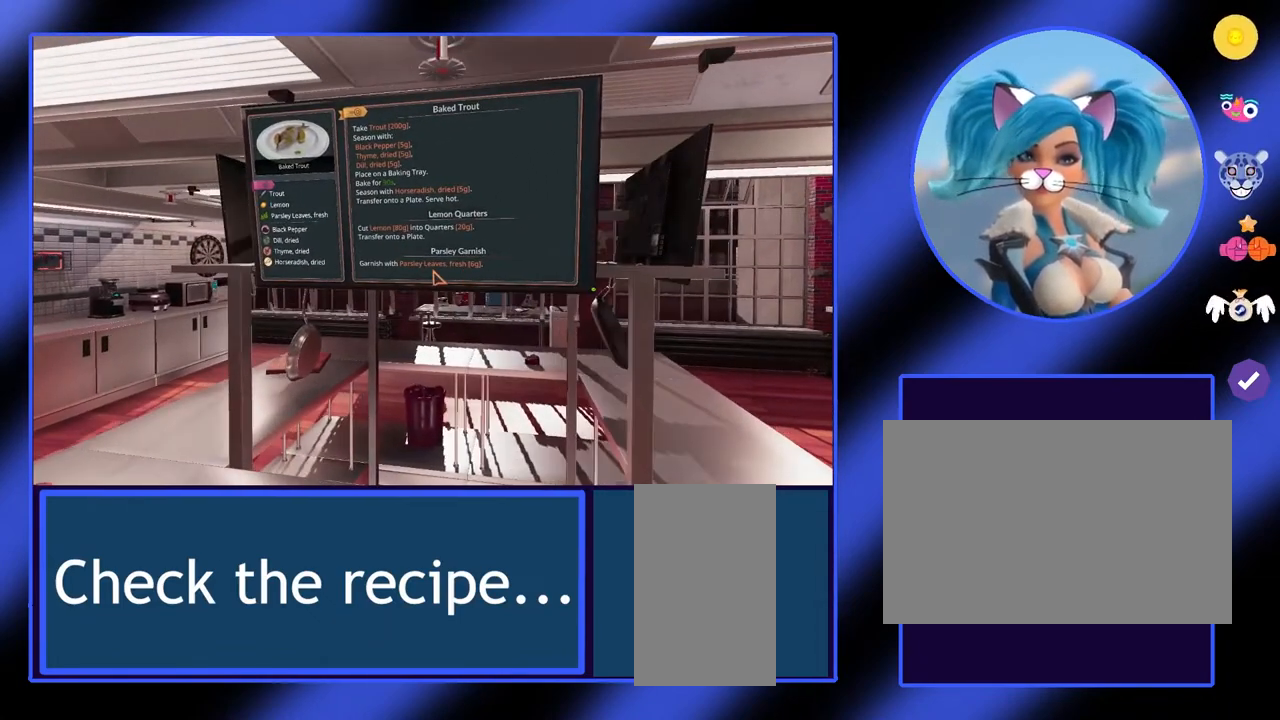
{"keys": [], "mouse": [], "events": []}
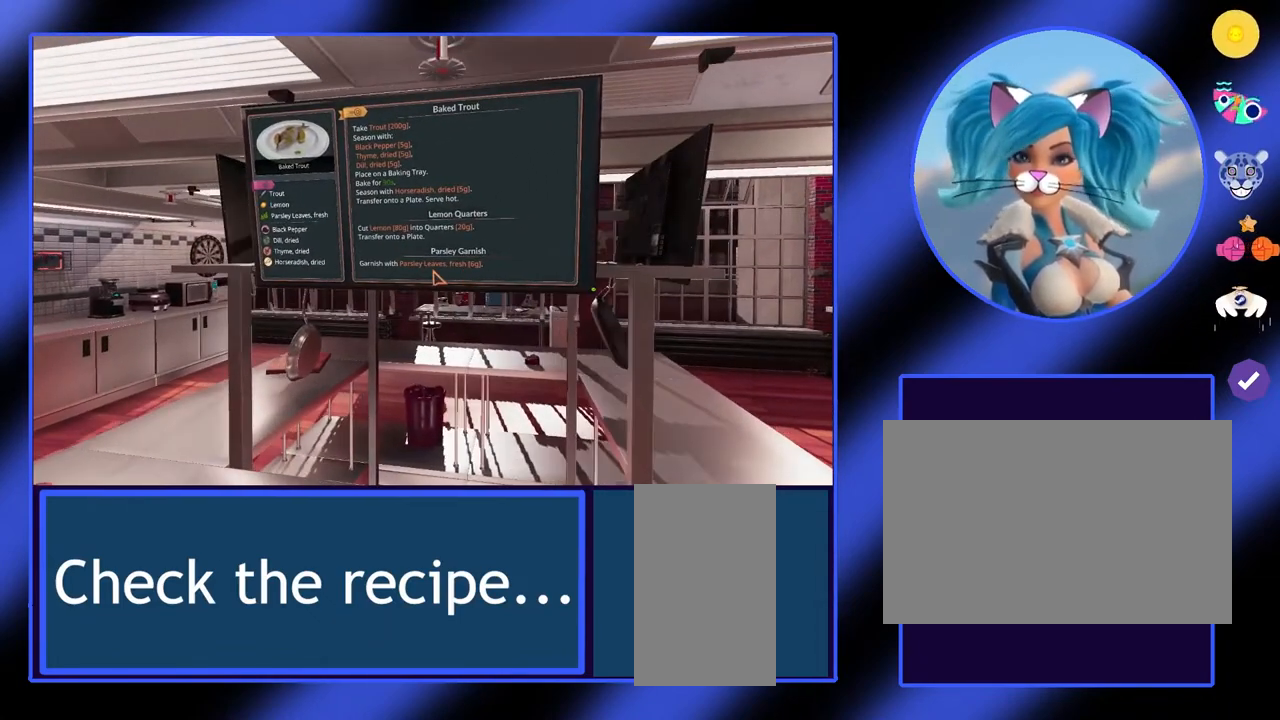
{"keys": [], "mouse": [], "events": []}
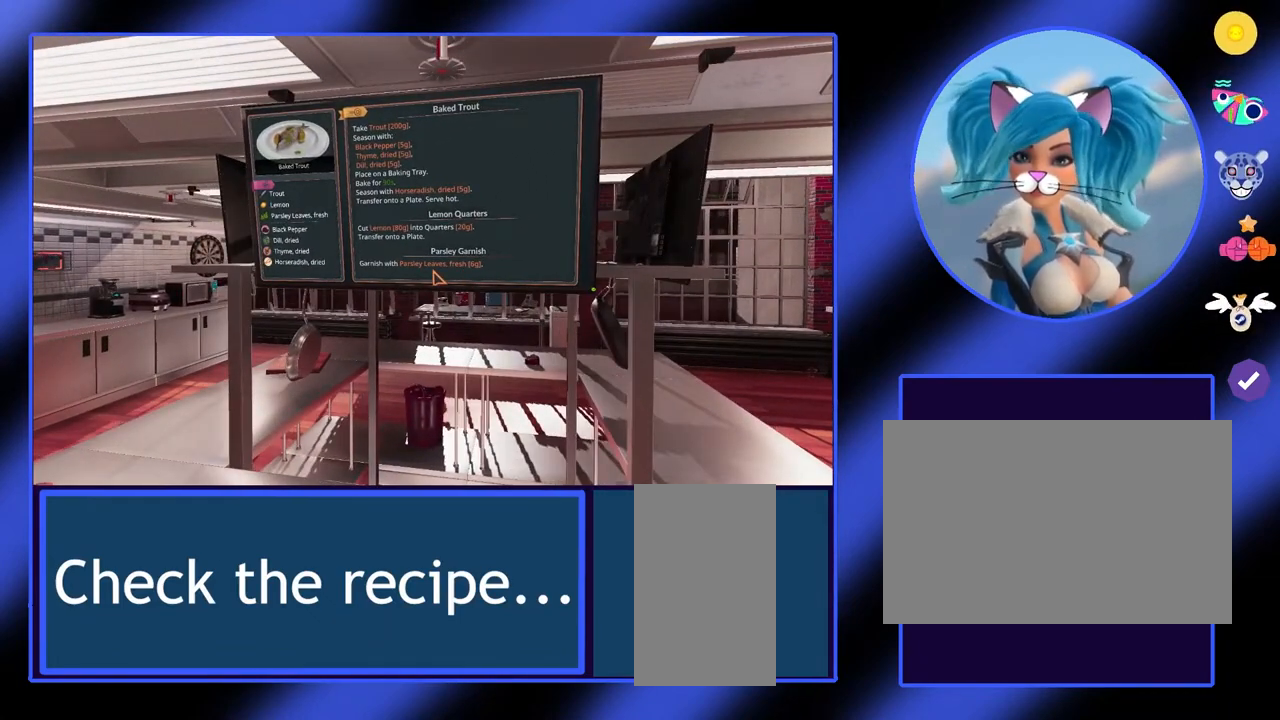
{"keys": [], "mouse": [], "events": []}
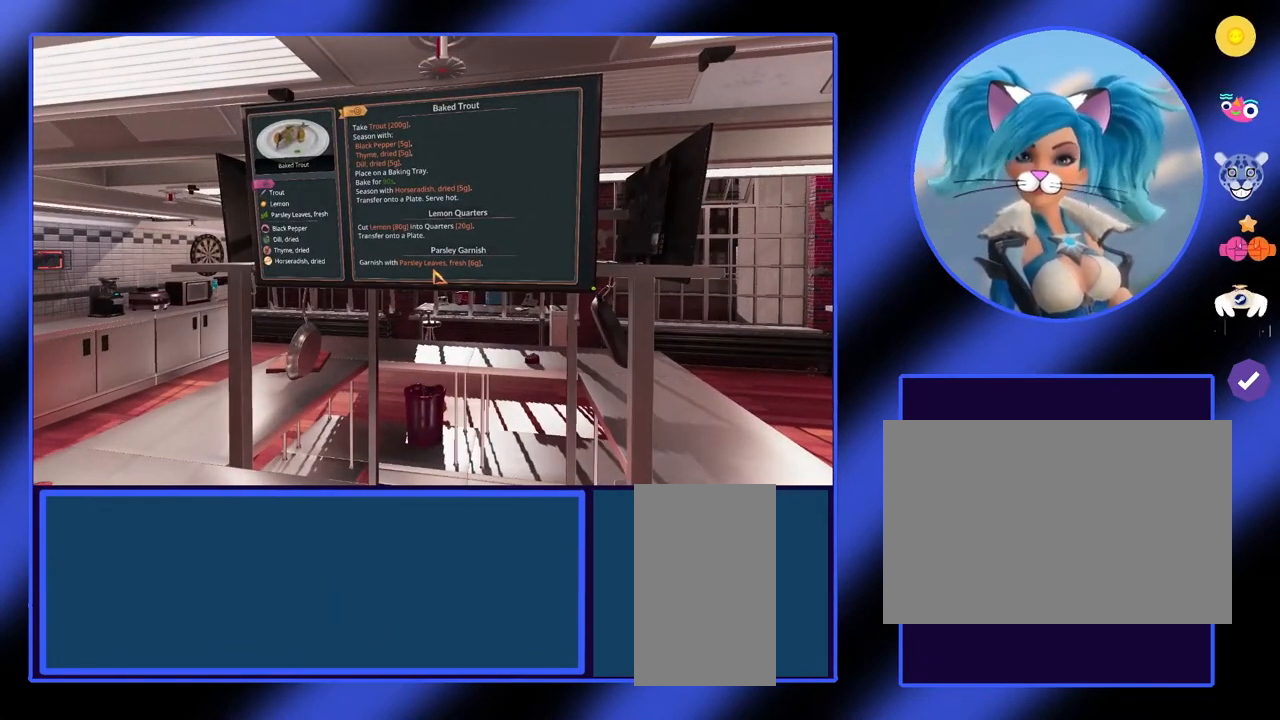
{"keys": [], "mouse": [], "events": []}
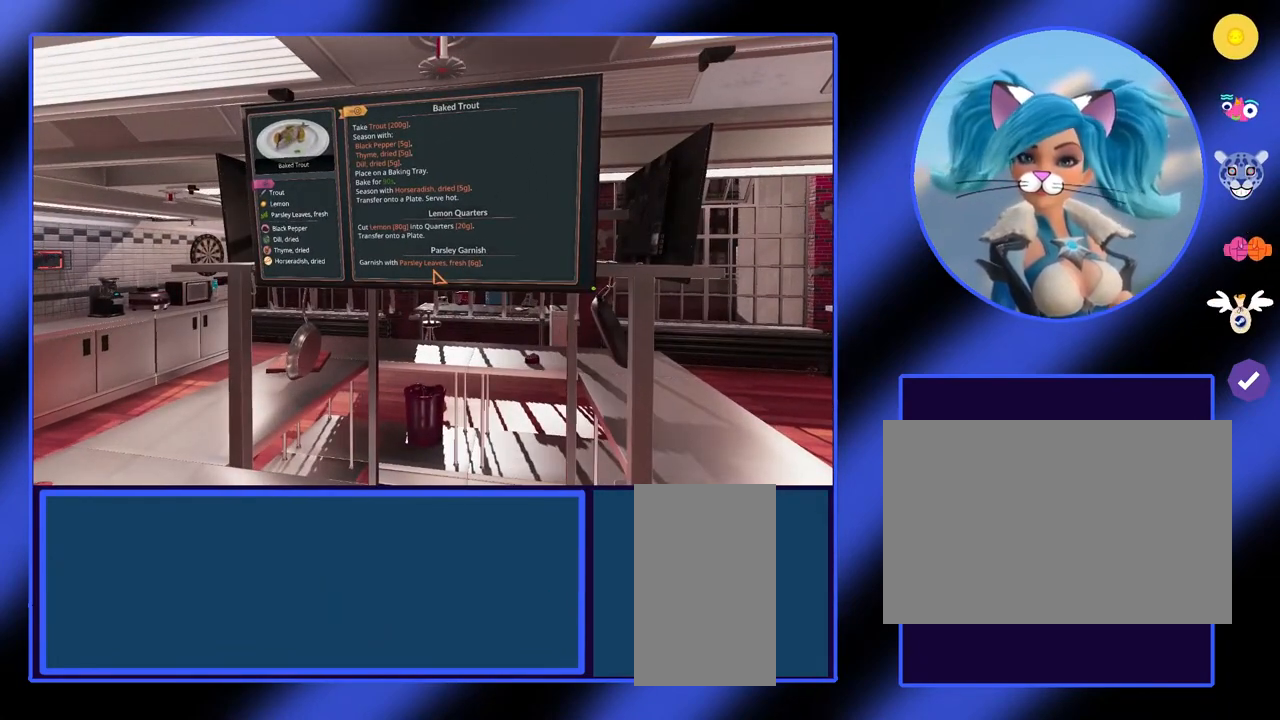
{"keys": [], "mouse": [], "events": []}
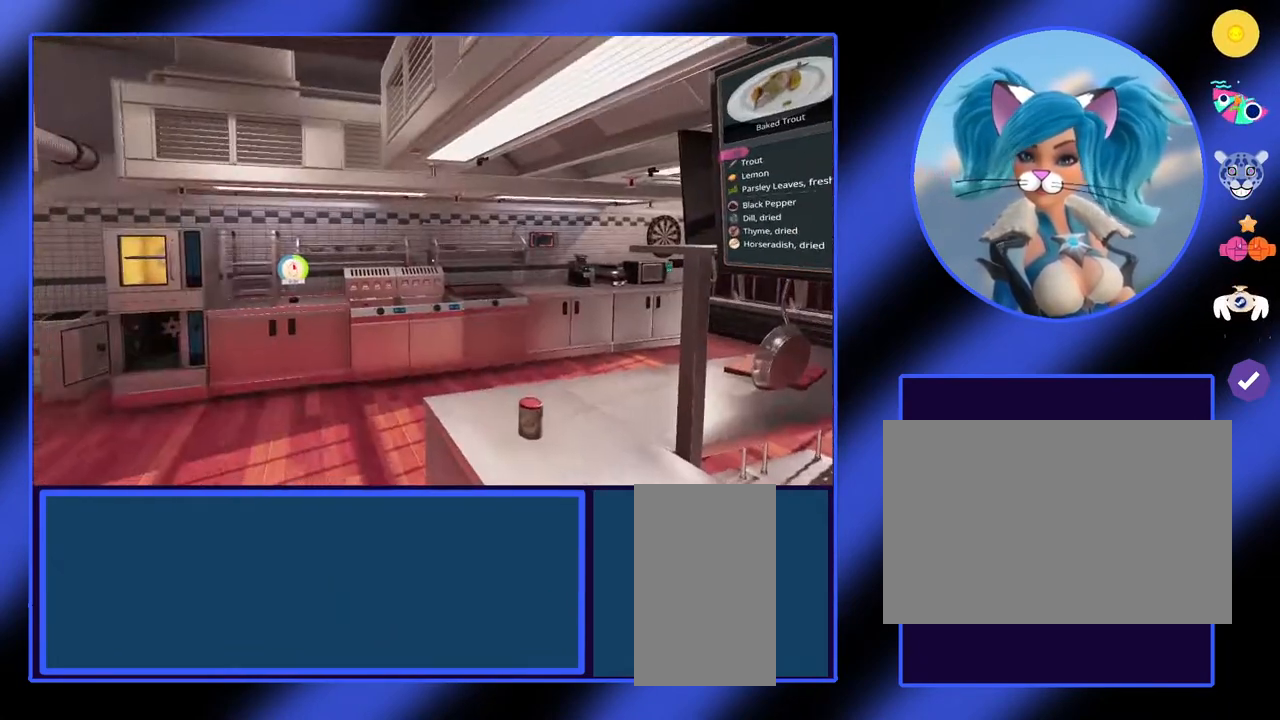
{"keys": ["w"], "mouse": [], "events": [[167, "w", "down"]]}
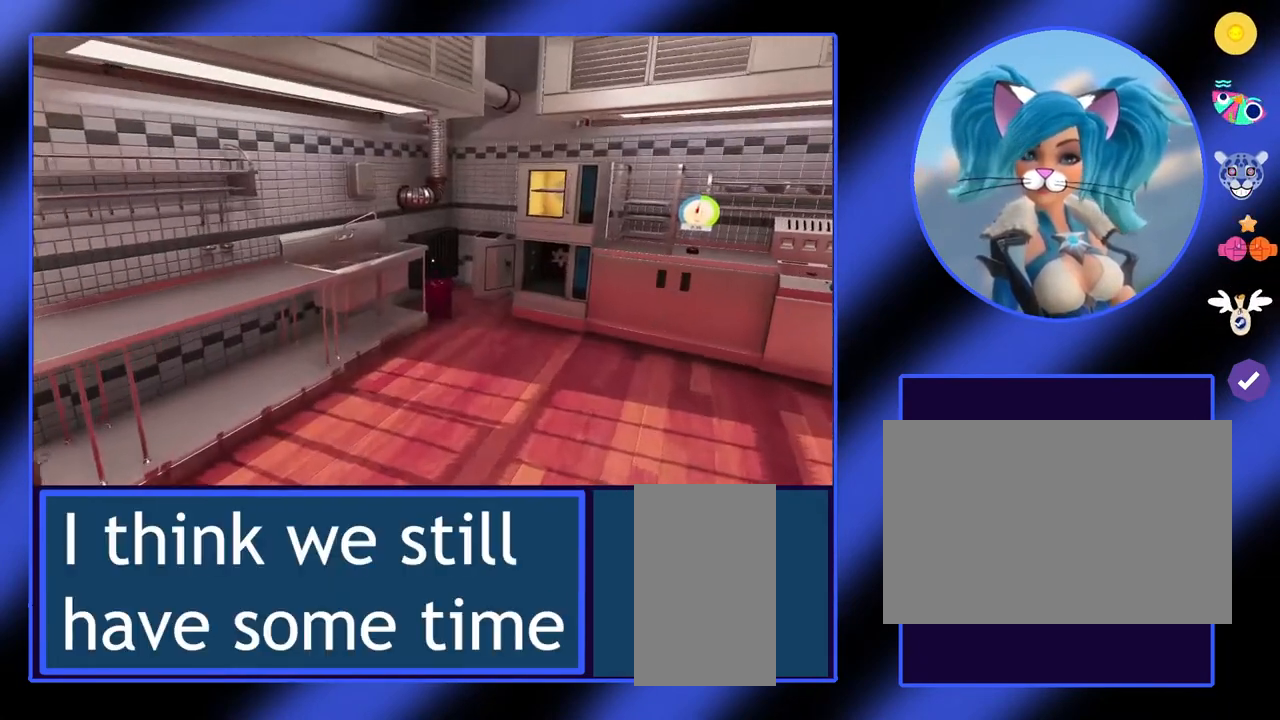
{"keys": [], "mouse": [], "events": [[300, "w", "up"]]}
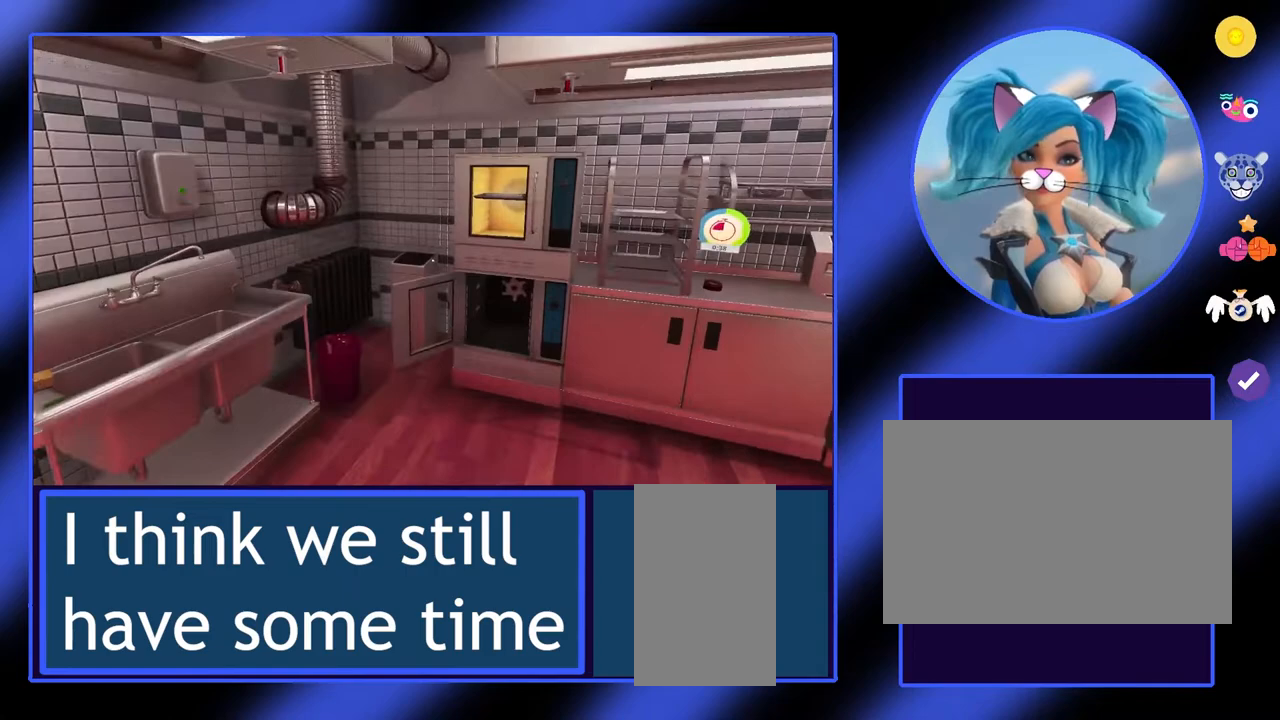
{"keys": [], "mouse": [], "events": []}
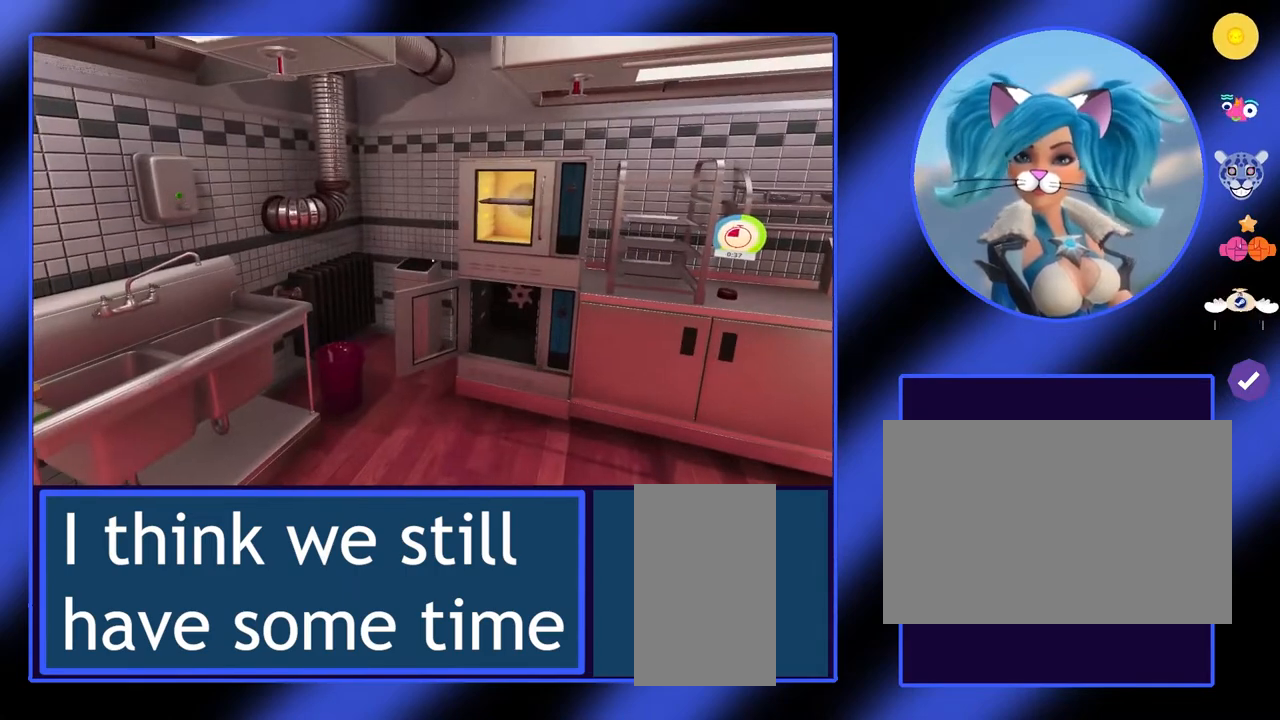
{"keys": [], "mouse": [], "events": []}
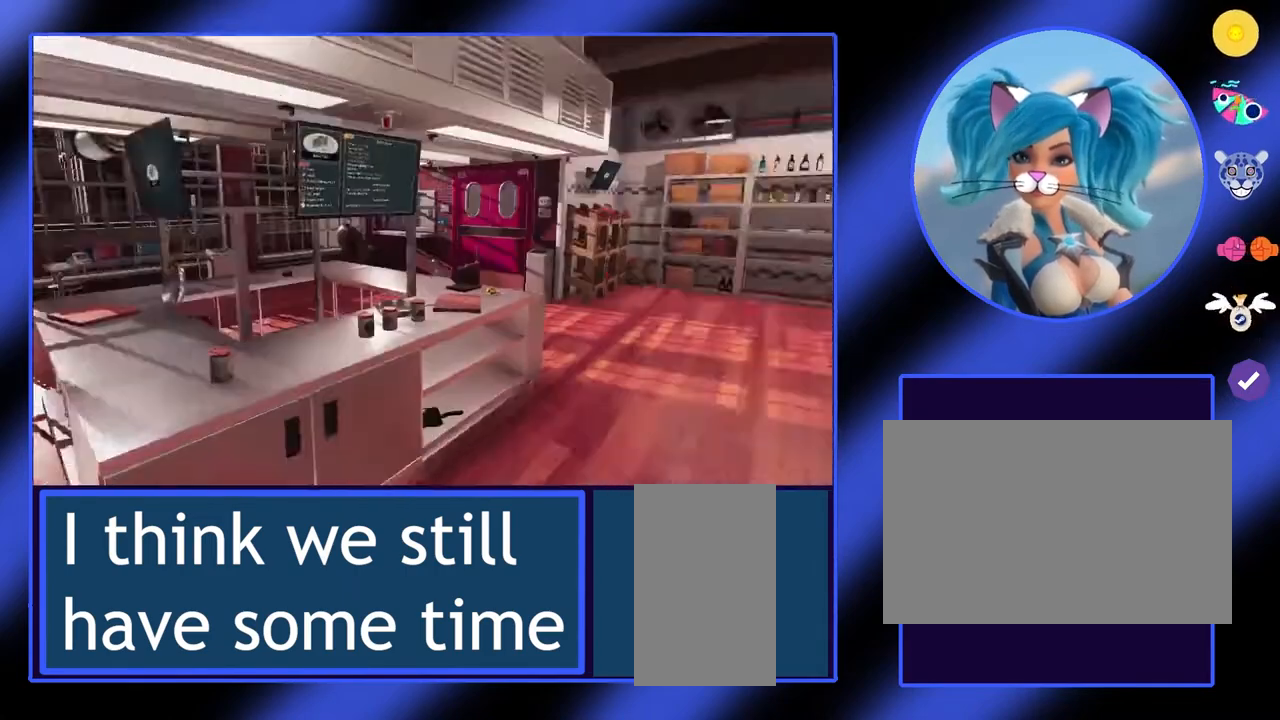
{"keys": ["d", "w"], "mouse": [], "events": [[33, "w", "down"], [133, "a", "down"], [200, "a", "up"], [433, "d", "down"]]}
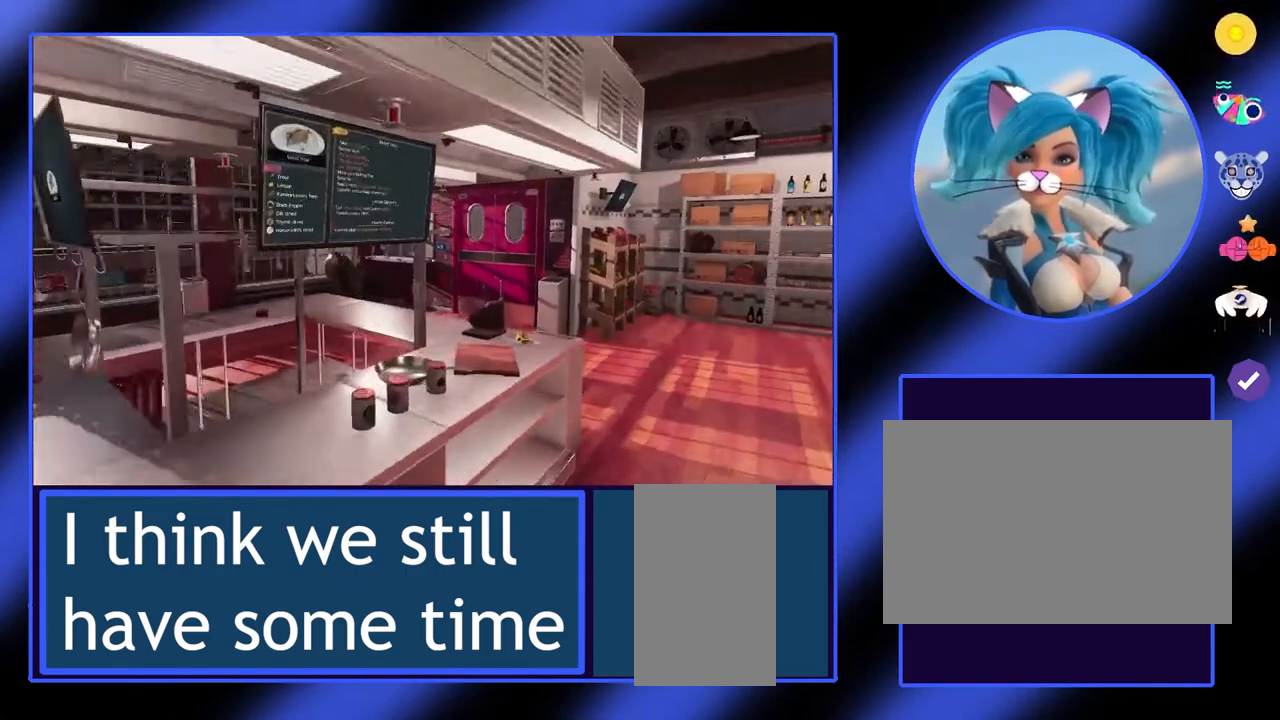
{"keys": ["w"], "mouse": [], "events": [[67, "d", "up"]]}
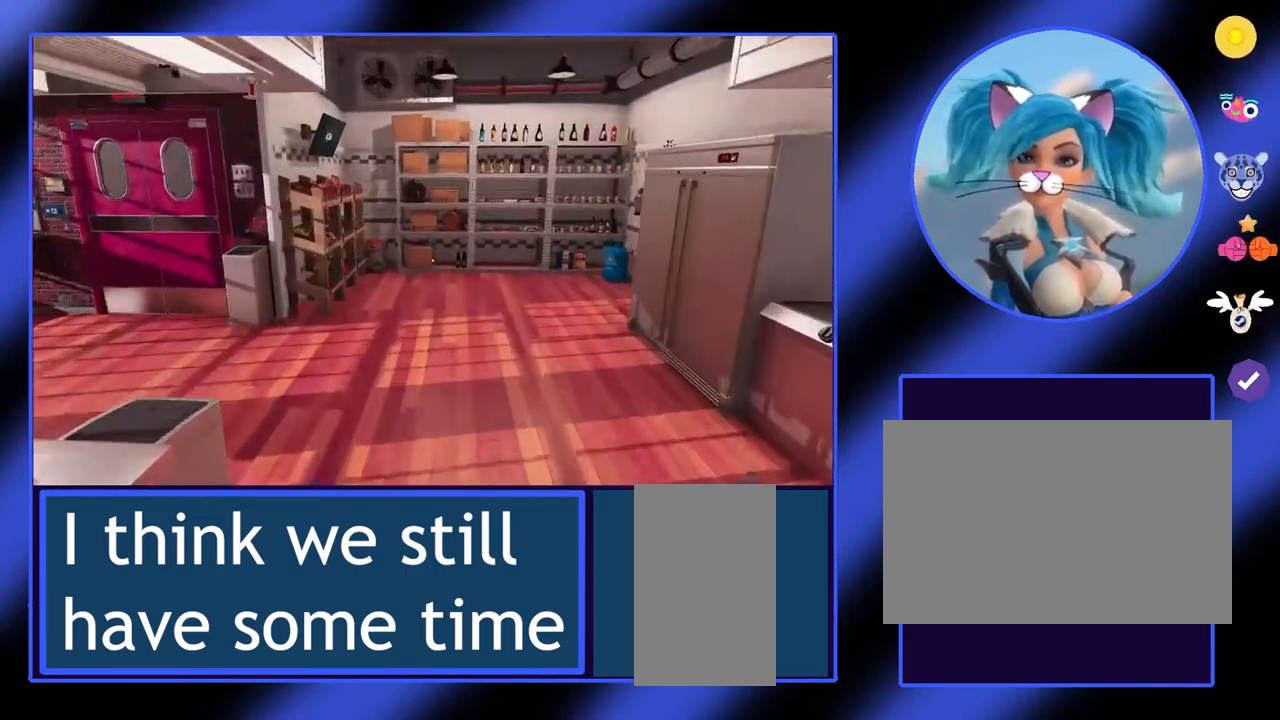
{"keys": ["a", "w"], "mouse": [], "events": [[300, "a", "down"]]}
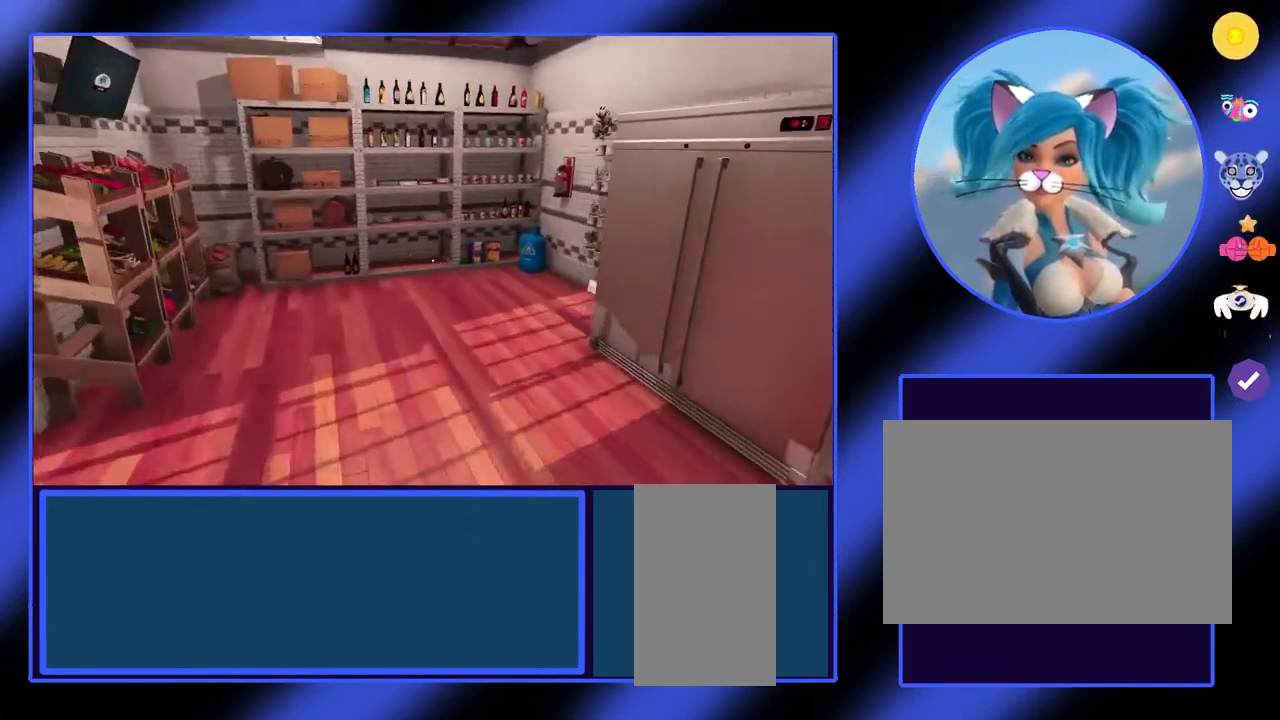
{"keys": ["w"], "mouse": [], "events": [[233, "a", "up"]]}
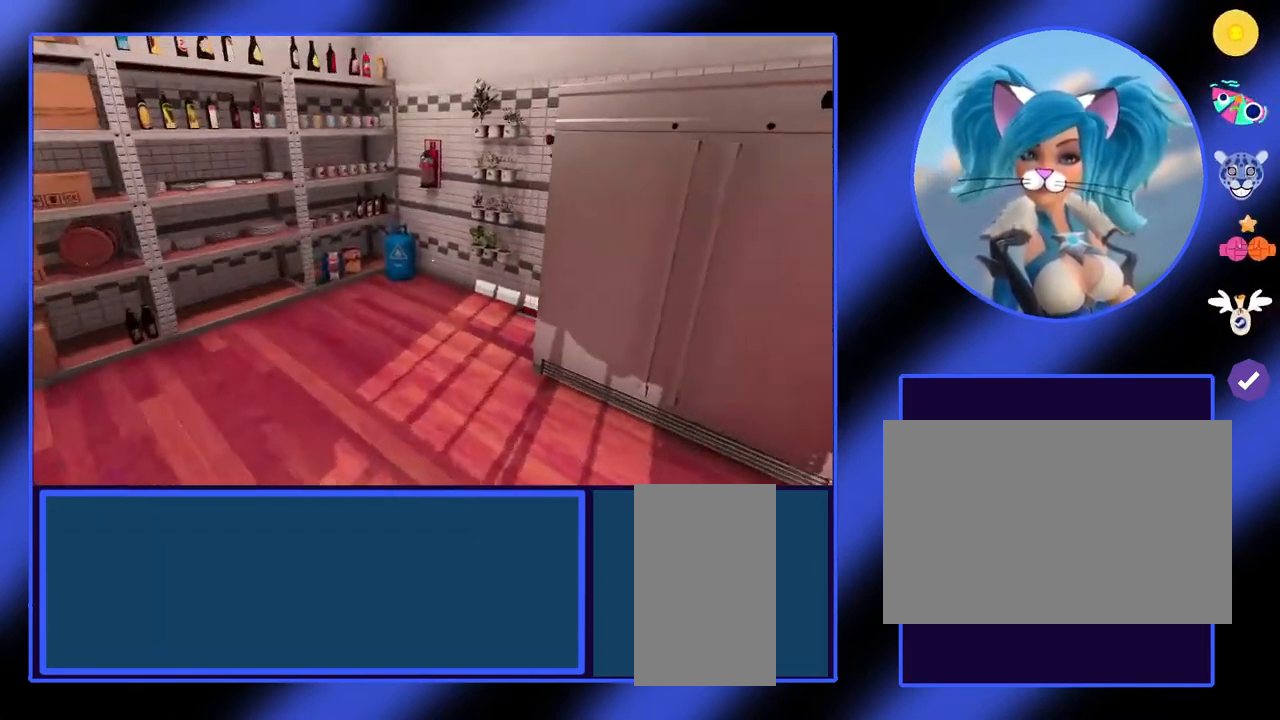
{"keys": ["a", "w"], "mouse": [], "events": [[433, "a", "down"]]}
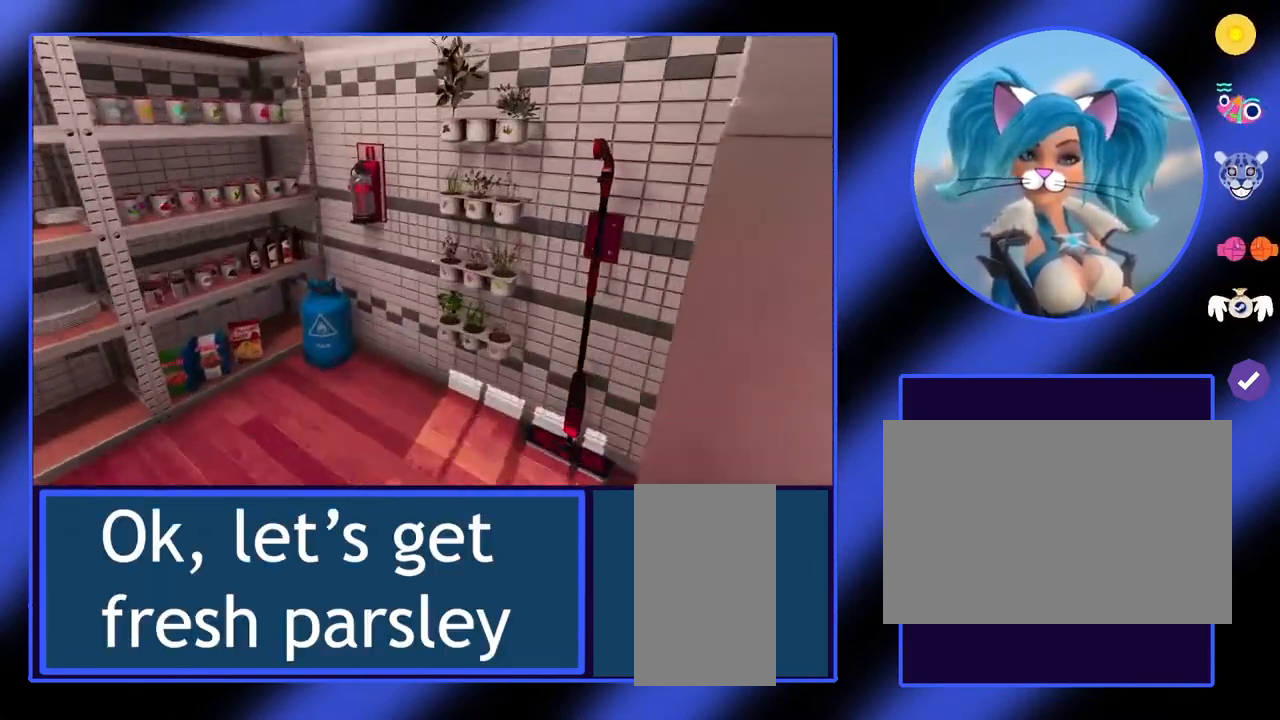
{"keys": [], "mouse": [], "events": [[133, "a", "up"], [233, "w", "up"]]}